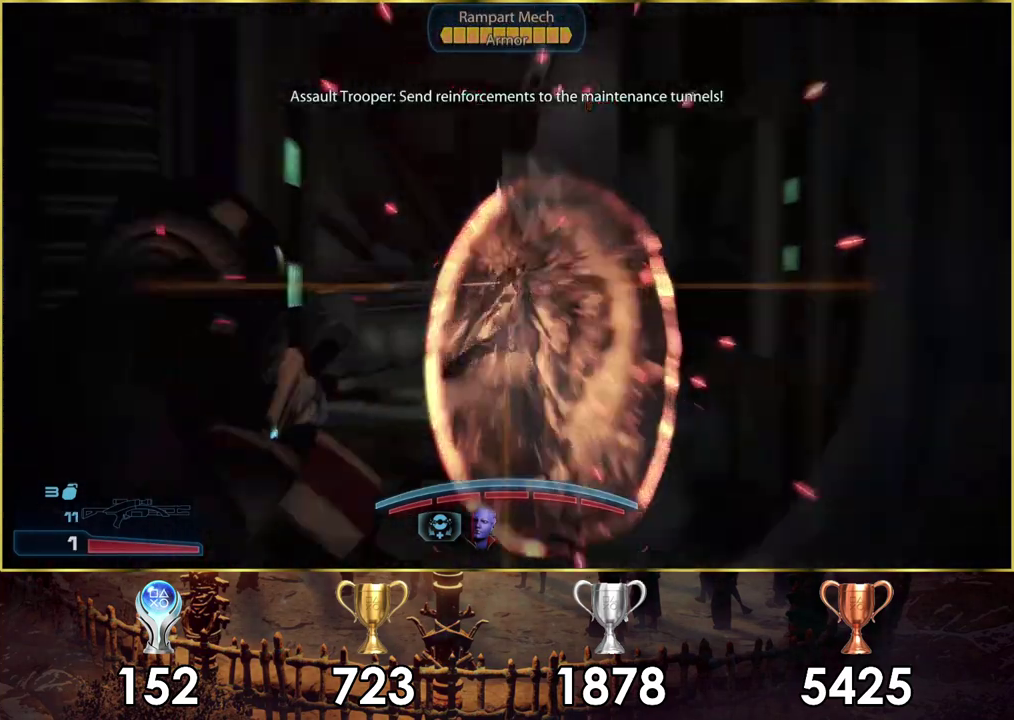
Gameplay with a controller (PlayStation layout); each line is a JSON object with the inputs held at the frame after it (dt_ms = milliseconds from this image to that frame). "events" lists button and stick changes between this image and that frame as [ms after this image, input, new state], when the widget could be followed in between. Not read: L1.
{"dt_ms": 300, "buttons": ["L2"], "left_stick": "center", "right_stick": "right"}
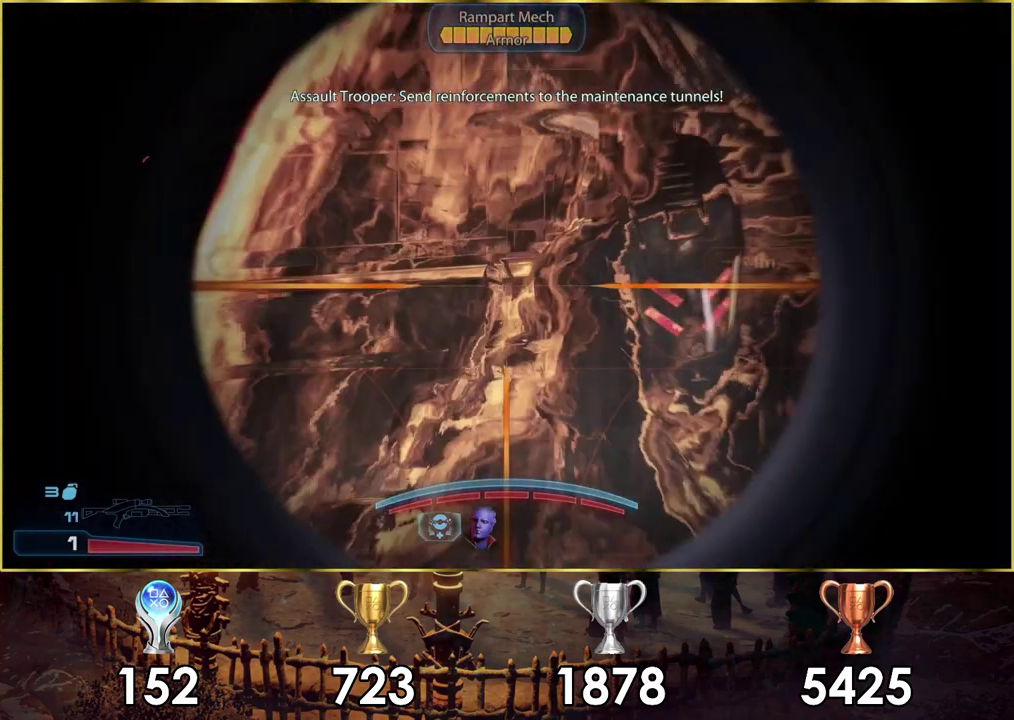
{"dt_ms": 300, "buttons": [], "left_stick": "down-left", "right_stick": "right", "events": [[83, "L2", "up"], [150, "left_stick", "down"], [250, "left_stick", "down-left"]]}
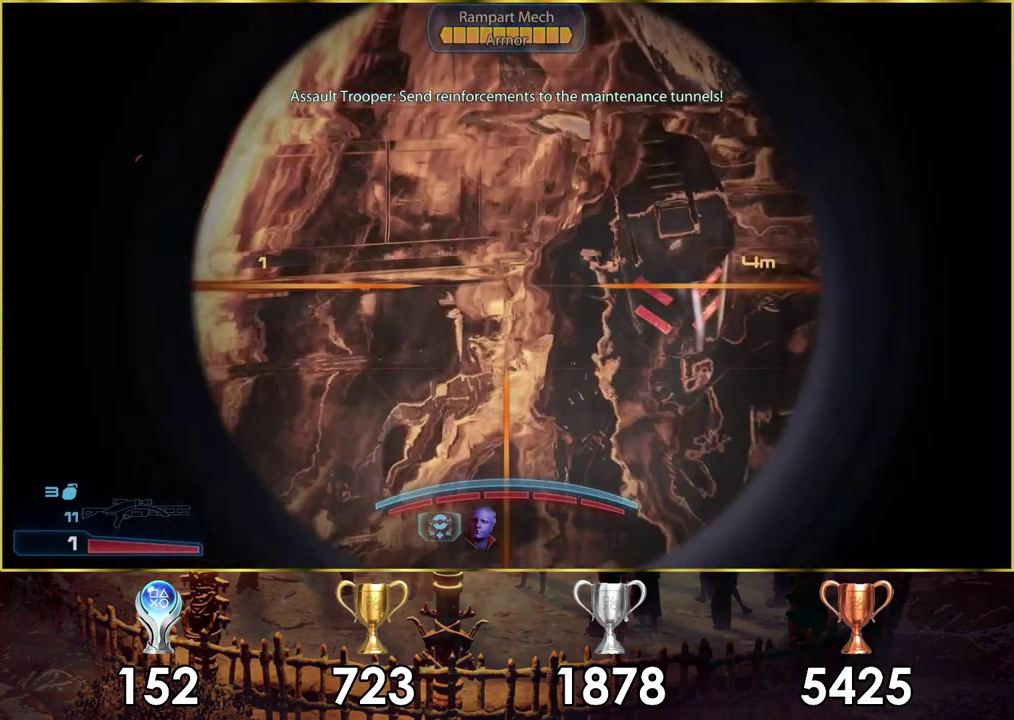
{"dt_ms": 400, "buttons": ["L2"], "left_stick": "center", "right_stick": "center", "events": [[83, "left_stick", "center"], [100, "right_stick", "center"], [217, "right_stick", "right"], [383, "right_stick", "center"], [400, "L2", "down"]]}
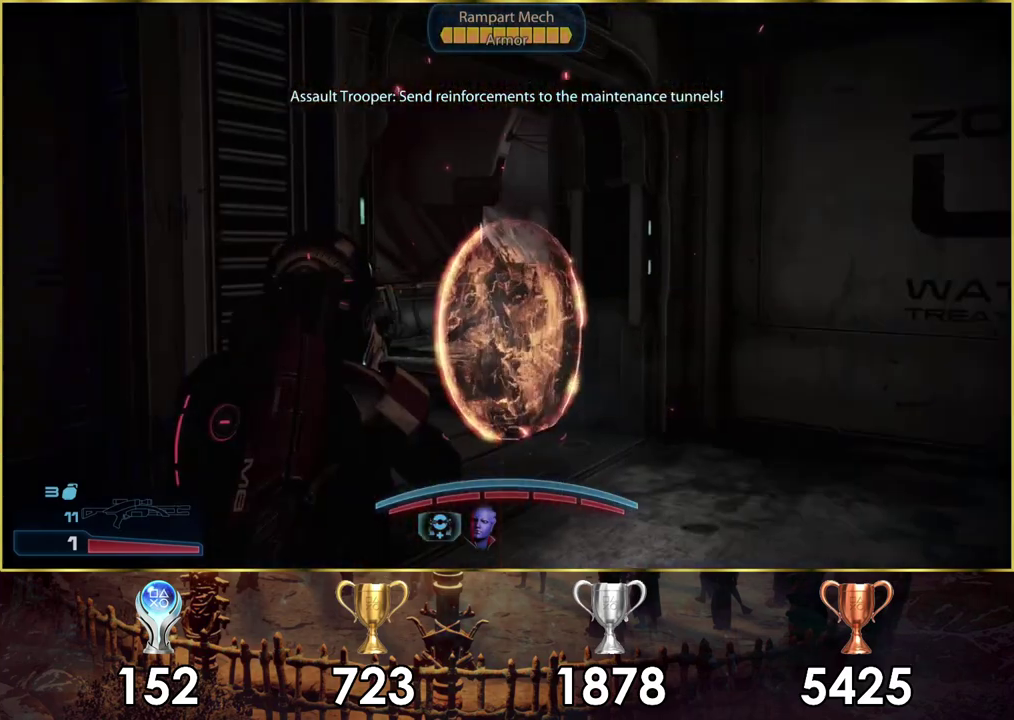
{"dt_ms": 300, "buttons": ["L2"], "left_stick": "center", "right_stick": "down-right", "events": [[167, "right_stick", "down-right"]]}
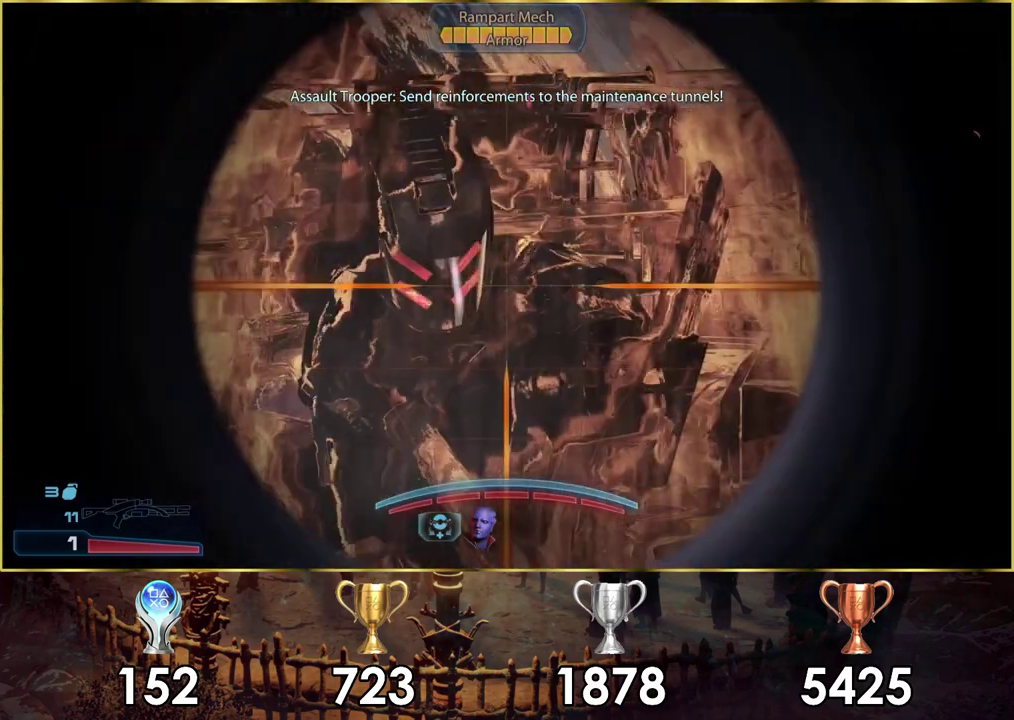
{"dt_ms": 500, "buttons": ["L2"], "left_stick": "center", "right_stick": "center", "events": [[133, "right_stick", "down"], [300, "right_stick", "down-left"], [500, "right_stick", "center"]]}
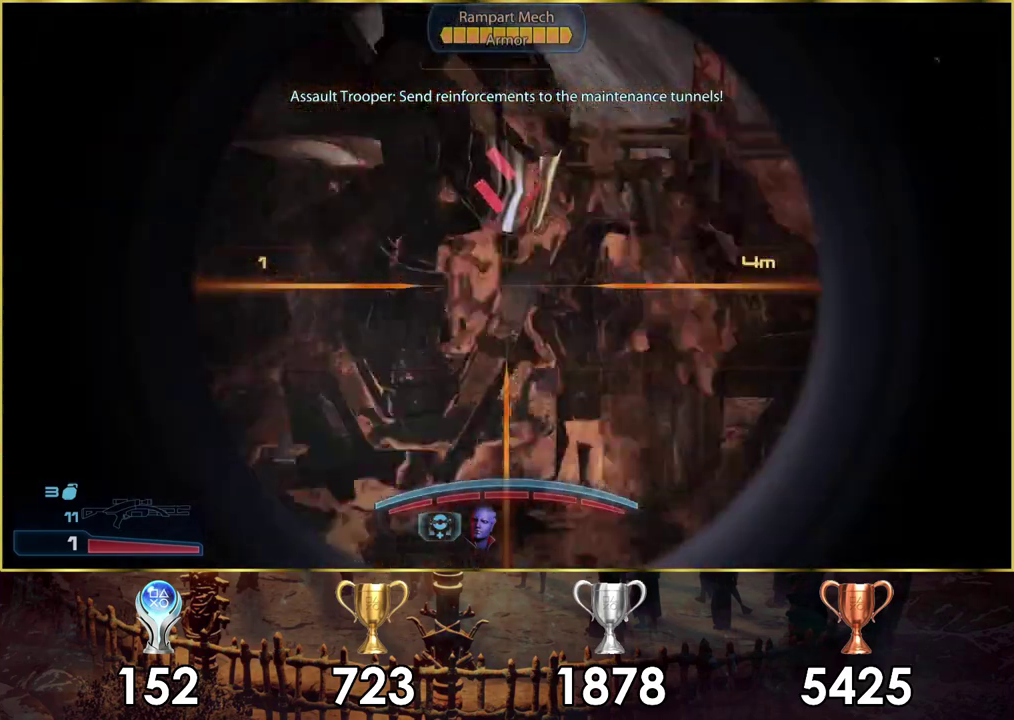
{"dt_ms": 300, "buttons": ["L2"], "left_stick": "center", "right_stick": "down-left"}
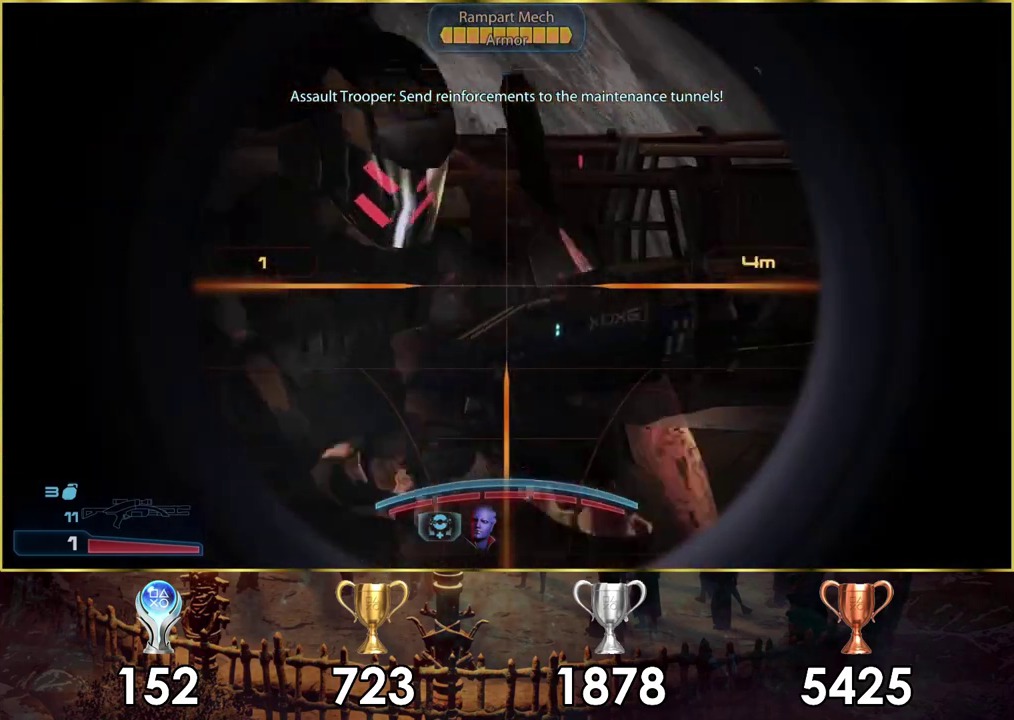
{"dt_ms": 500, "buttons": ["L2", "R2"], "left_stick": "center", "right_stick": "up"}
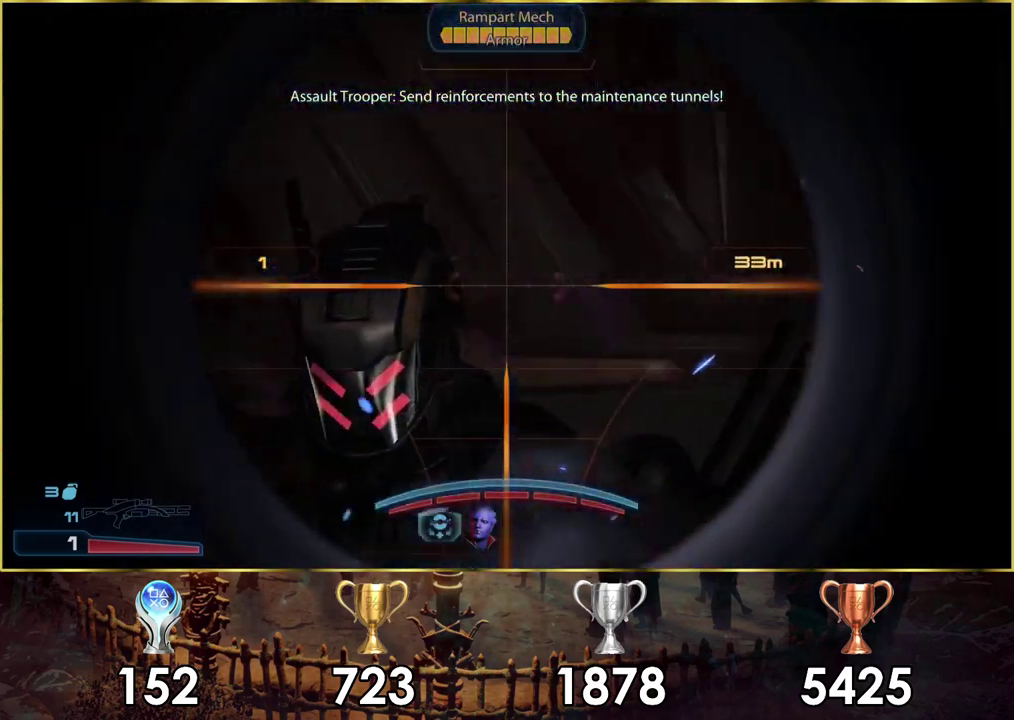
{"dt_ms": 300, "buttons": [], "left_stick": "center", "right_stick": "up-left", "events": [[133, "right_stick", "up-left"], [250, "R2", "up"], [300, "L2", "up"]]}
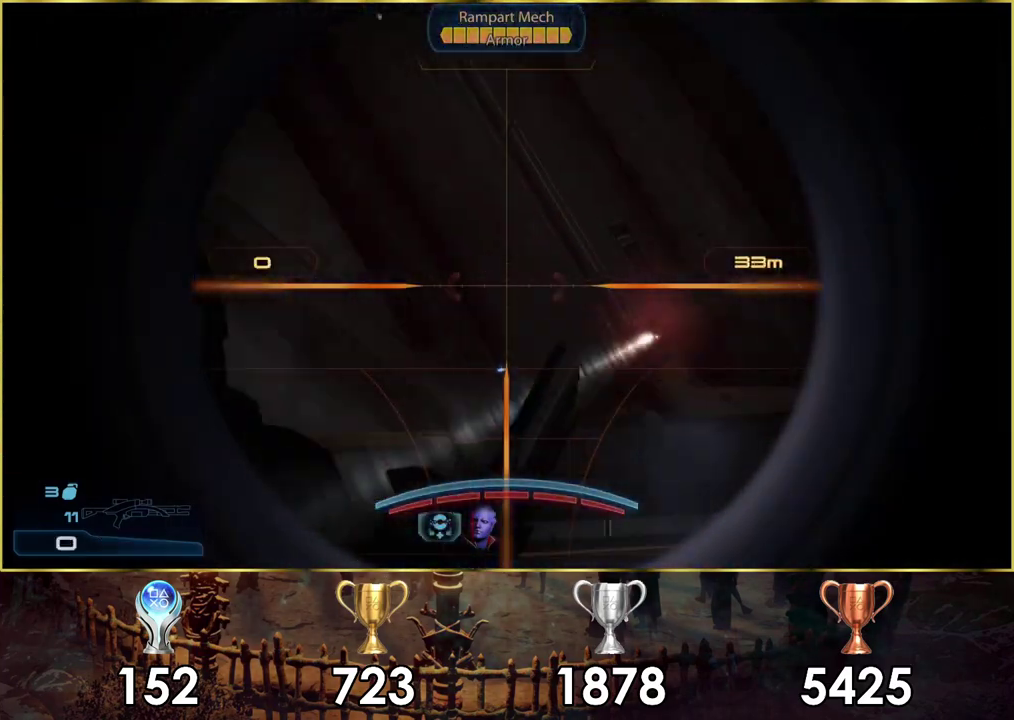
{"dt_ms": 100, "buttons": [], "left_stick": "center", "right_stick": "up-left", "events": []}
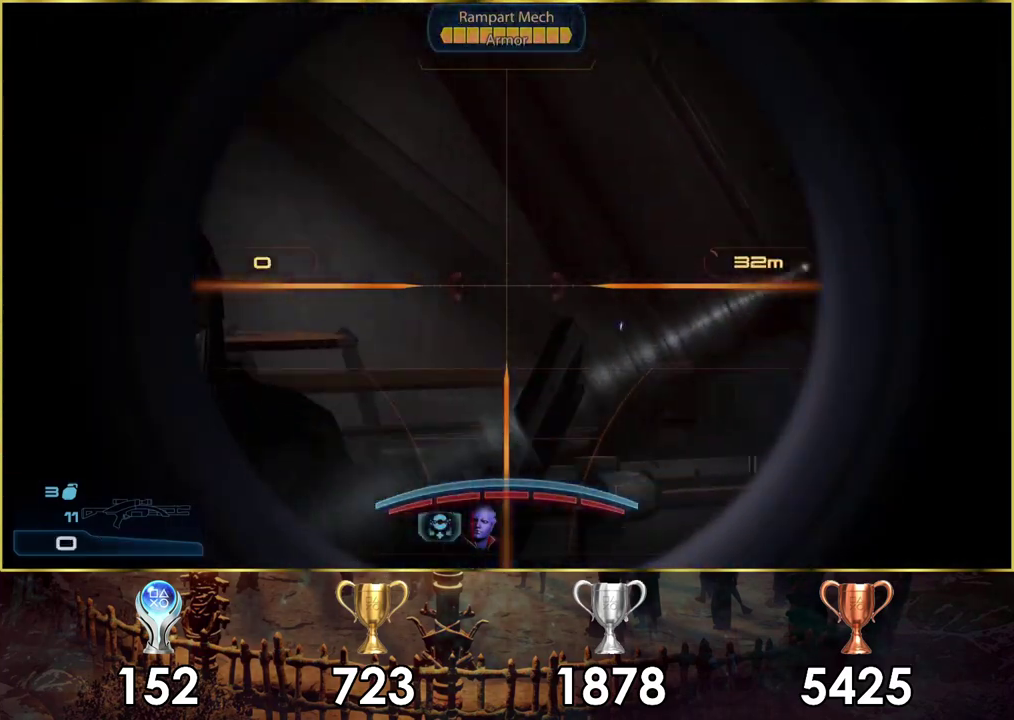
{"dt_ms": 400, "buttons": [], "left_stick": "up-left", "right_stick": "up-left", "events": [[33, "right_stick", "center"], [117, "left_stick", "left"], [283, "left_stick", "up-left"], [350, "right_stick", "up-left"]]}
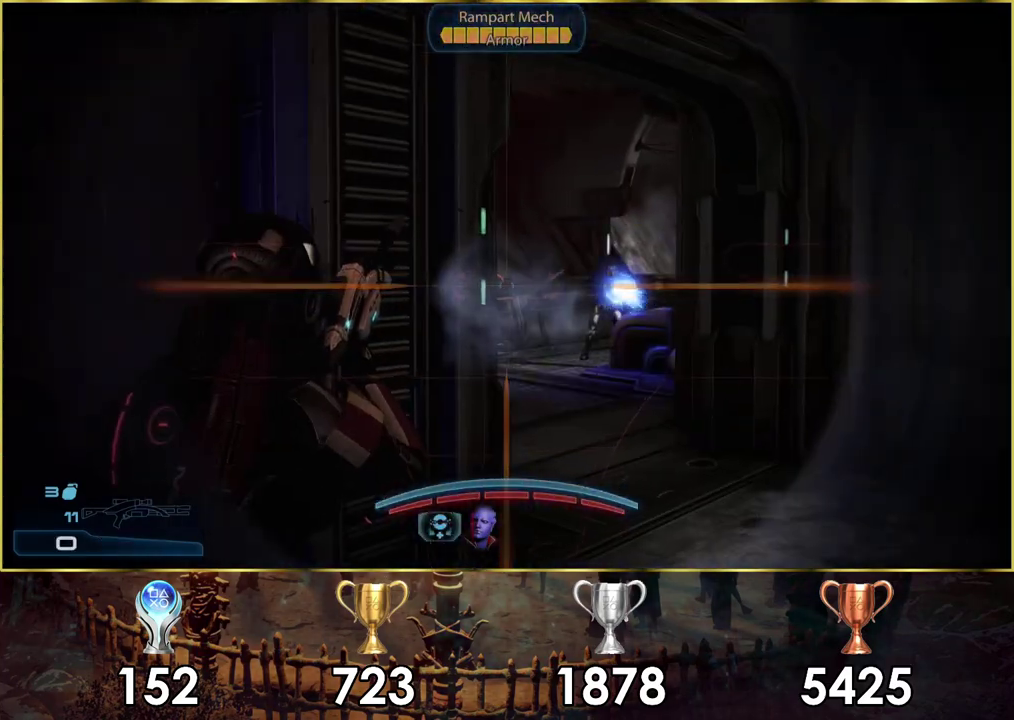
{"dt_ms": 200, "buttons": [], "left_stick": "center", "right_stick": "center", "events": [[33, "right_stick", "center"], [150, "left_stick", "center"]]}
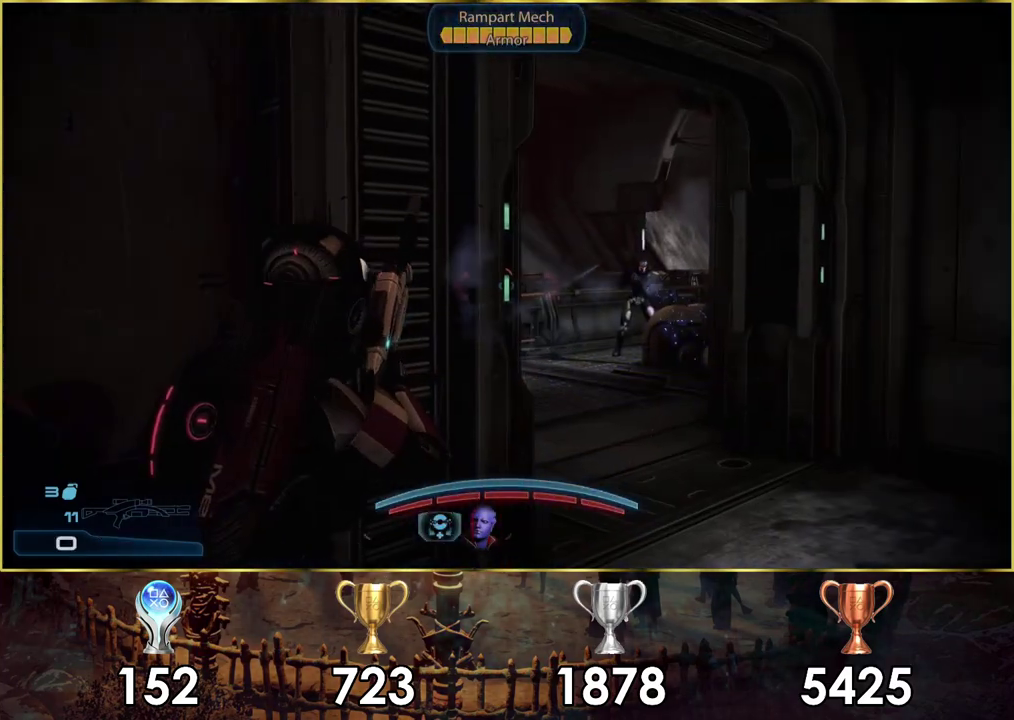
{"dt_ms": 400, "buttons": [], "left_stick": "center", "right_stick": "center", "events": [[117, "SQUARE", "down"], [183, "SQUARE", "up"], [300, "SQUARE", "down"], [383, "SQUARE", "up"]]}
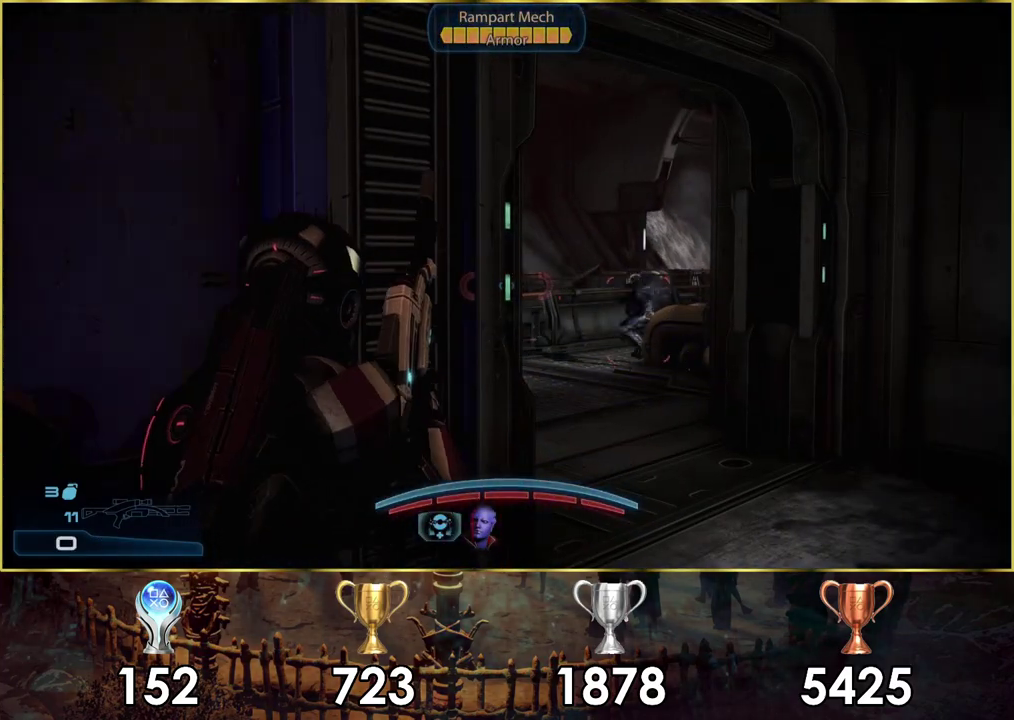
{"dt_ms": 500, "buttons": [], "left_stick": "center", "right_stick": "center", "events": [[300, "right_stick", "right"], [483, "right_stick", "center"]]}
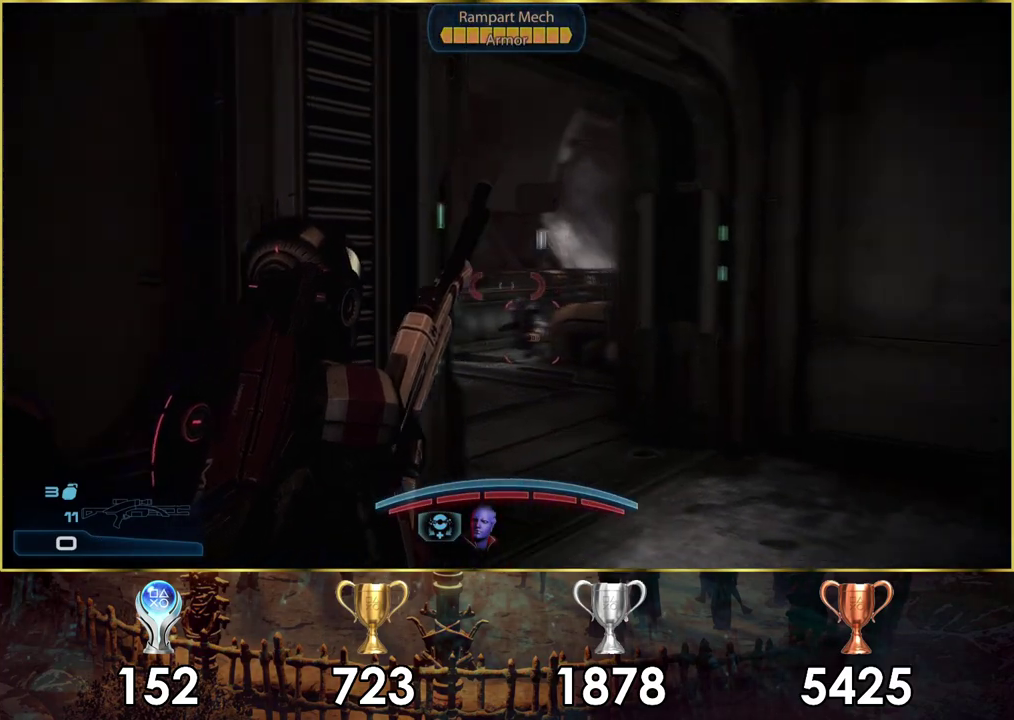
{"dt_ms": 300, "buttons": [], "left_stick": "center", "right_stick": "center", "events": []}
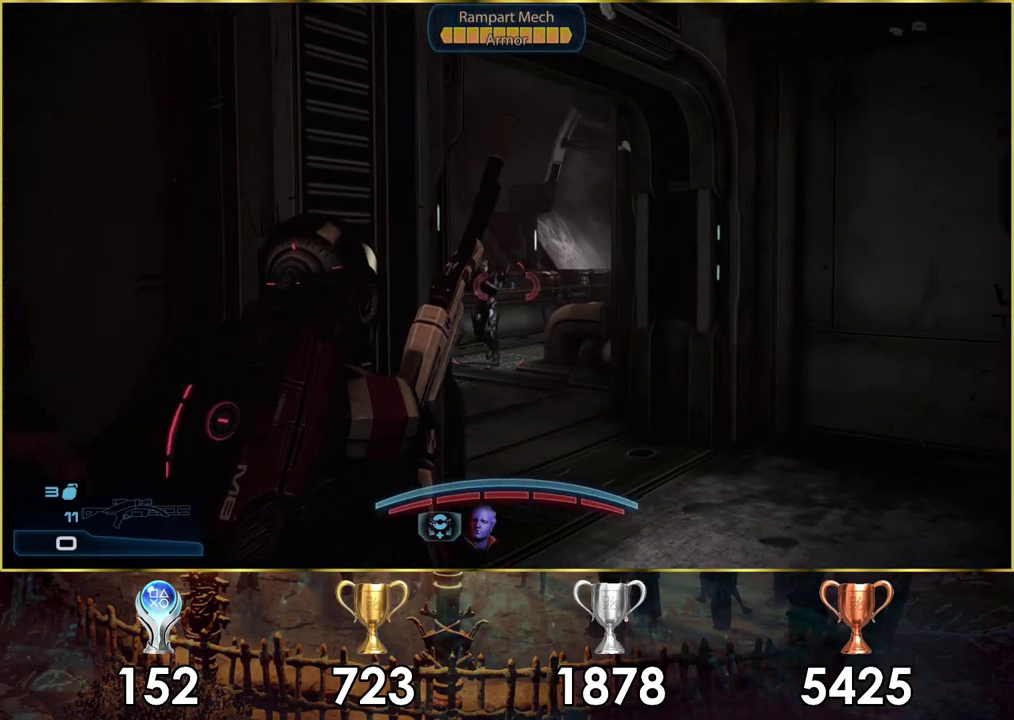
{"dt_ms": 400, "buttons": [], "left_stick": "right", "right_stick": "left", "events": [[317, "left_stick", "right"], [333, "right_stick", "left"]]}
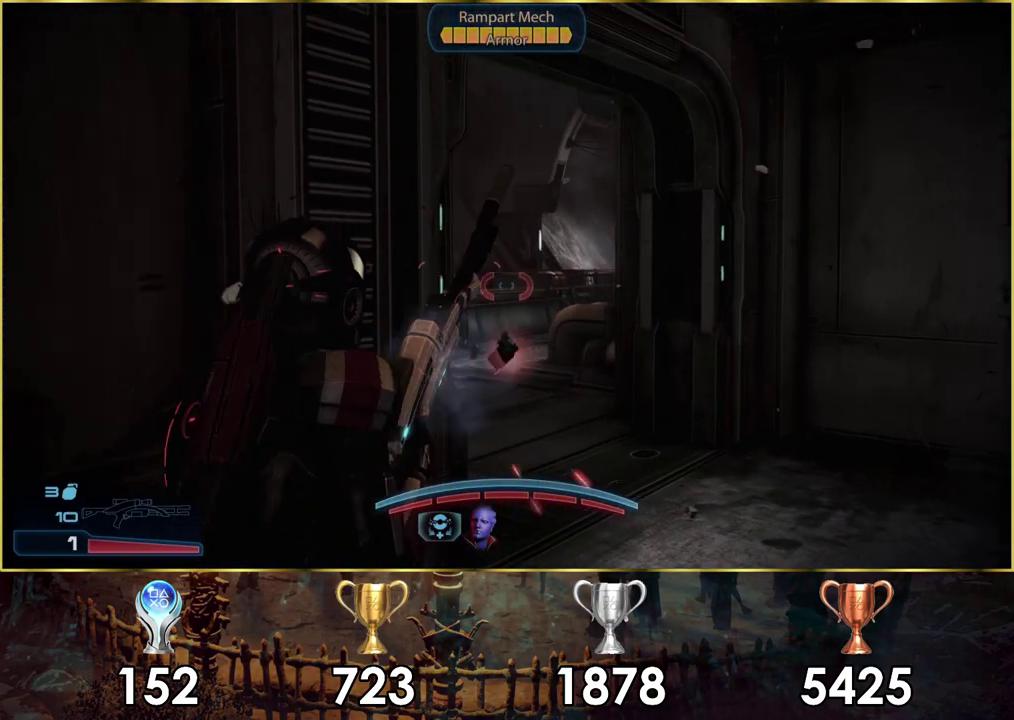
{"dt_ms": 600, "buttons": [], "left_stick": "right", "right_stick": "left", "events": [[117, "left_stick", "up-right"], [600, "left_stick", "right"]]}
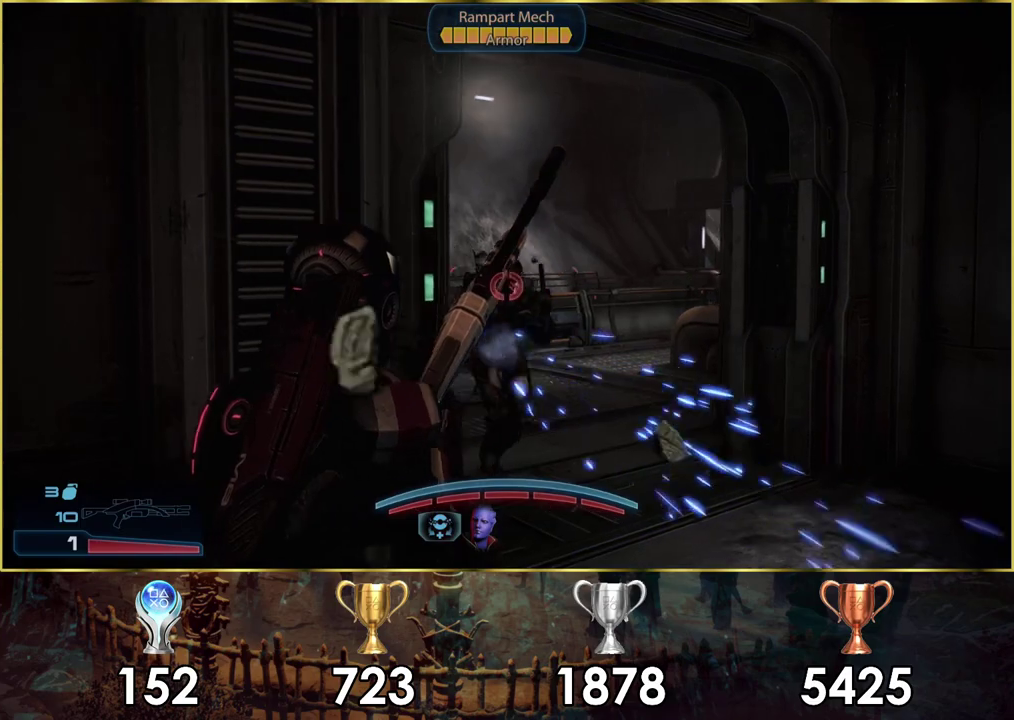
{"dt_ms": 500, "buttons": [], "left_stick": "center", "right_stick": "center", "events": [[433, "right_stick", "center"], [483, "left_stick", "center"]]}
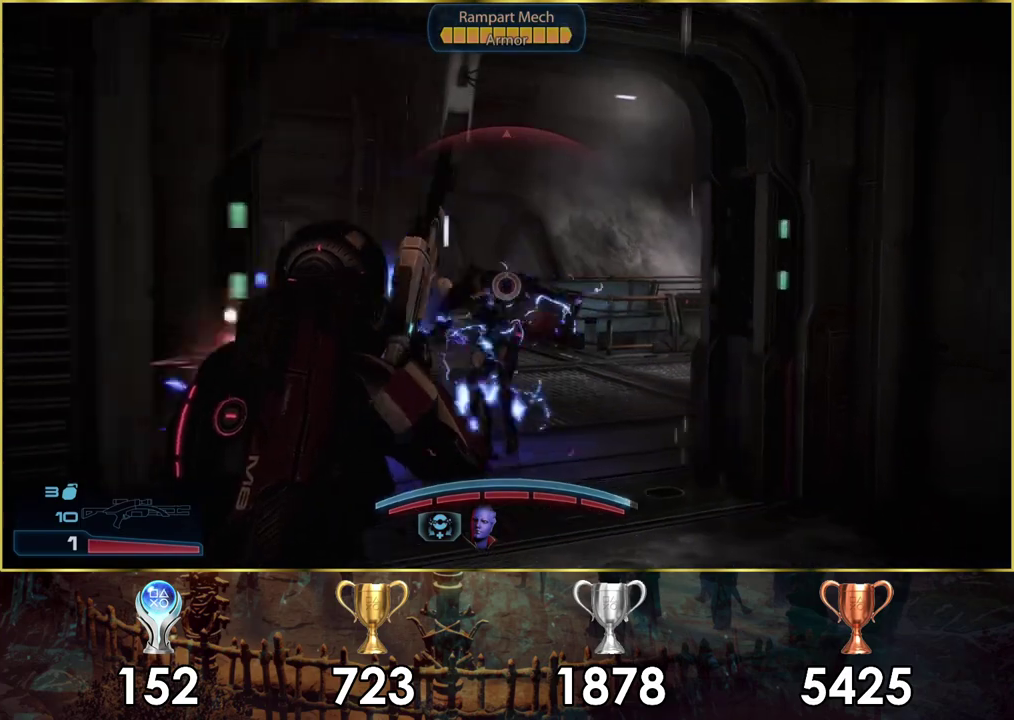
{"dt_ms": 300, "buttons": [], "left_stick": "left", "right_stick": "center", "events": [[50, "left_stick", "down-left"], [100, "left_stick", "up-right"], [267, "left_stick", "left"]]}
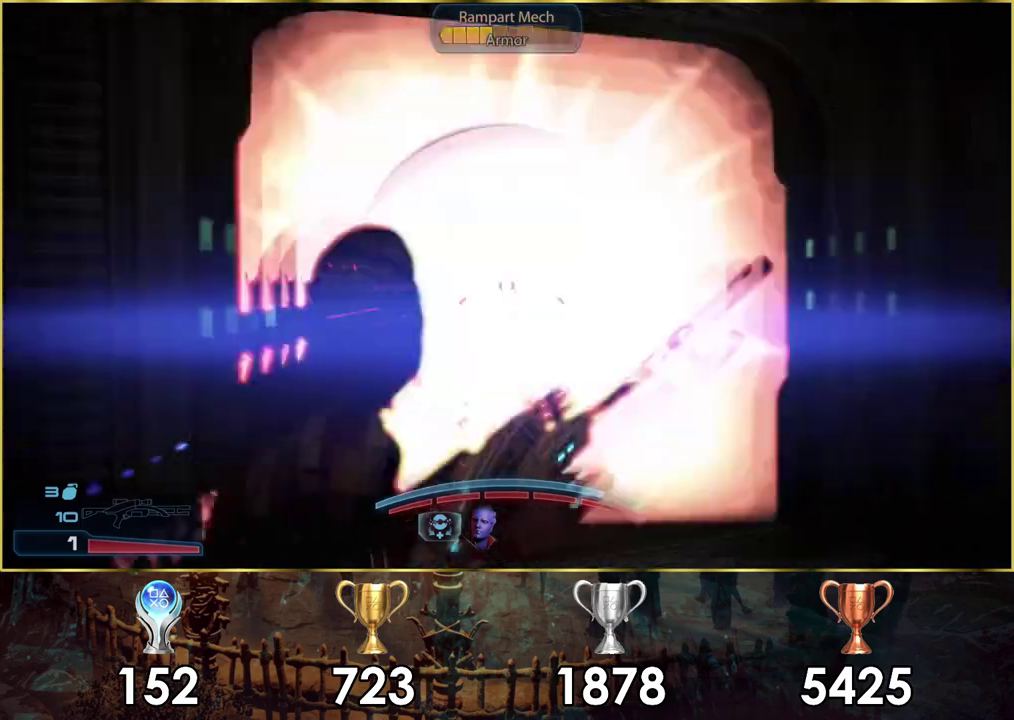
{"dt_ms": 600, "buttons": [], "left_stick": "right", "right_stick": "center", "events": [[417, "left_stick", "center"], [517, "left_stick", "right"]]}
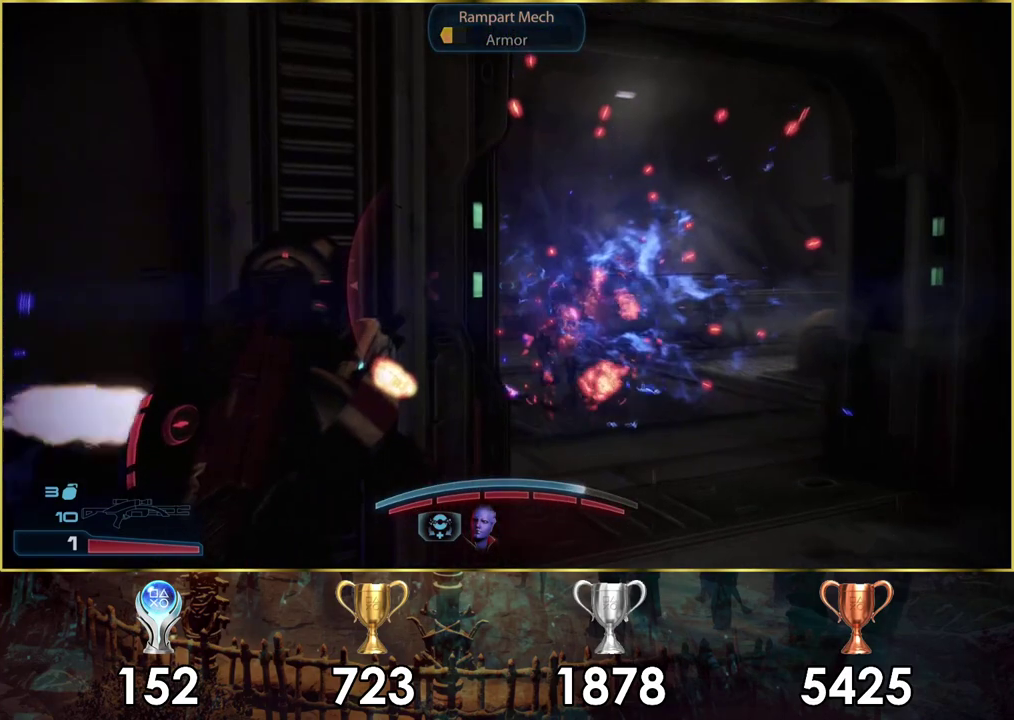
{"dt_ms": 600, "buttons": [], "left_stick": "right", "right_stick": "left", "events": [[183, "right_stick", "left"], [400, "right_stick", "center"], [550, "right_stick", "left"]]}
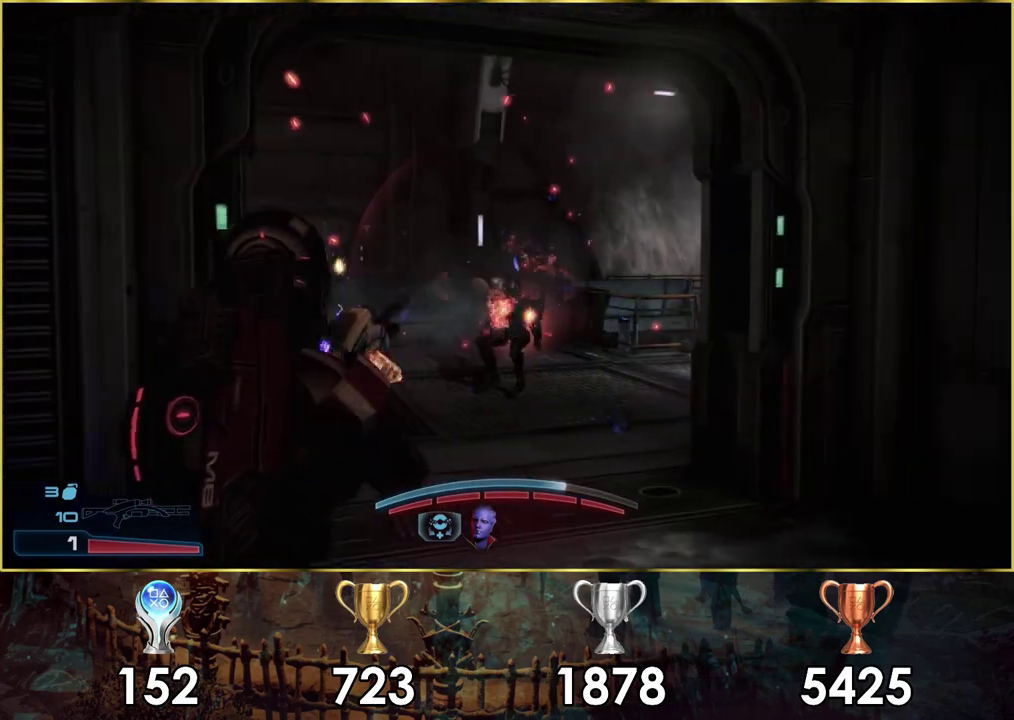
{"dt_ms": 300, "buttons": [], "left_stick": "right", "right_stick": "left", "events": []}
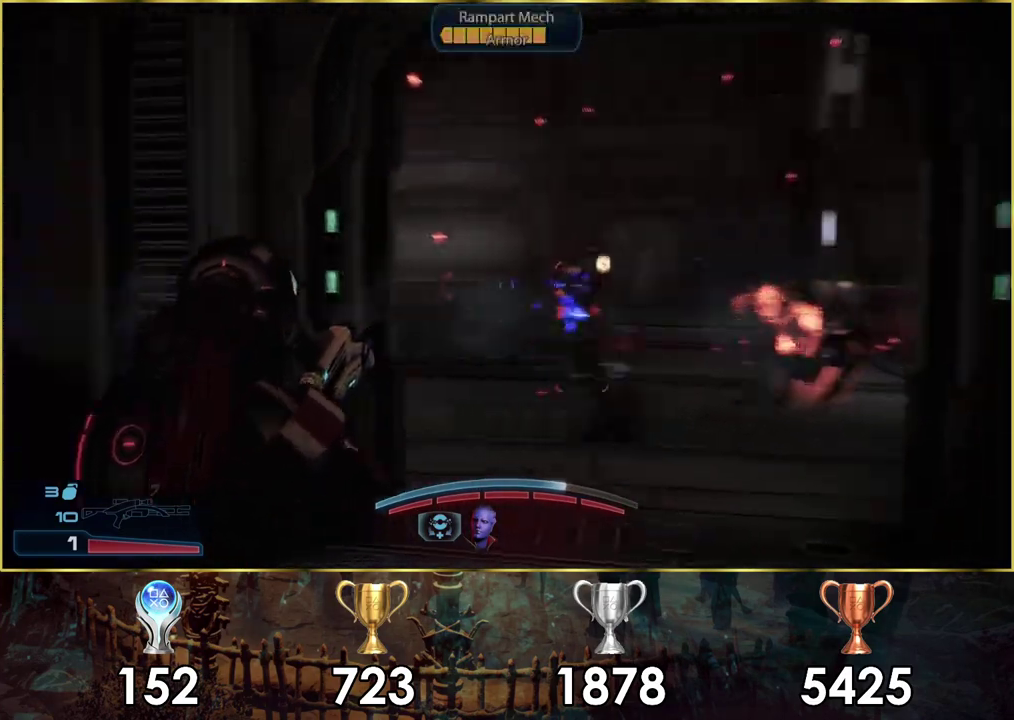
{"dt_ms": 300, "buttons": ["L2"], "left_stick": "right", "right_stick": "right", "events": [[17, "L2", "down"], [33, "right_stick", "center"], [217, "right_stick", "right"]]}
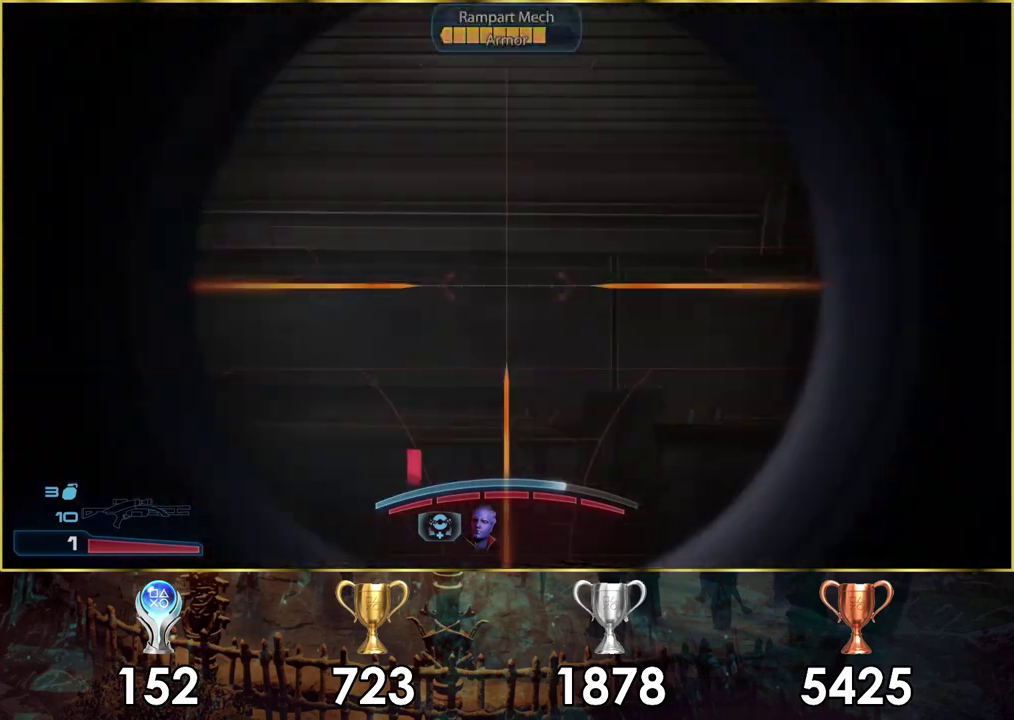
{"dt_ms": 100, "buttons": ["L2"], "left_stick": "center", "right_stick": "right", "events": [[50, "left_stick", "center"]]}
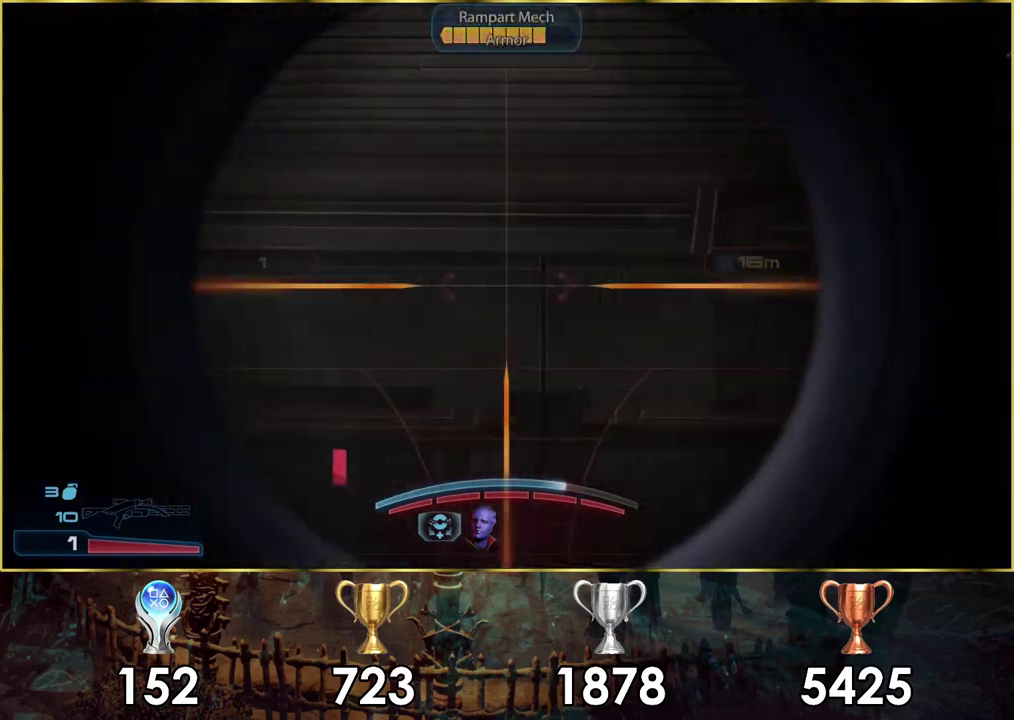
{"dt_ms": 500, "buttons": ["L2"], "left_stick": "center", "right_stick": "down-left"}
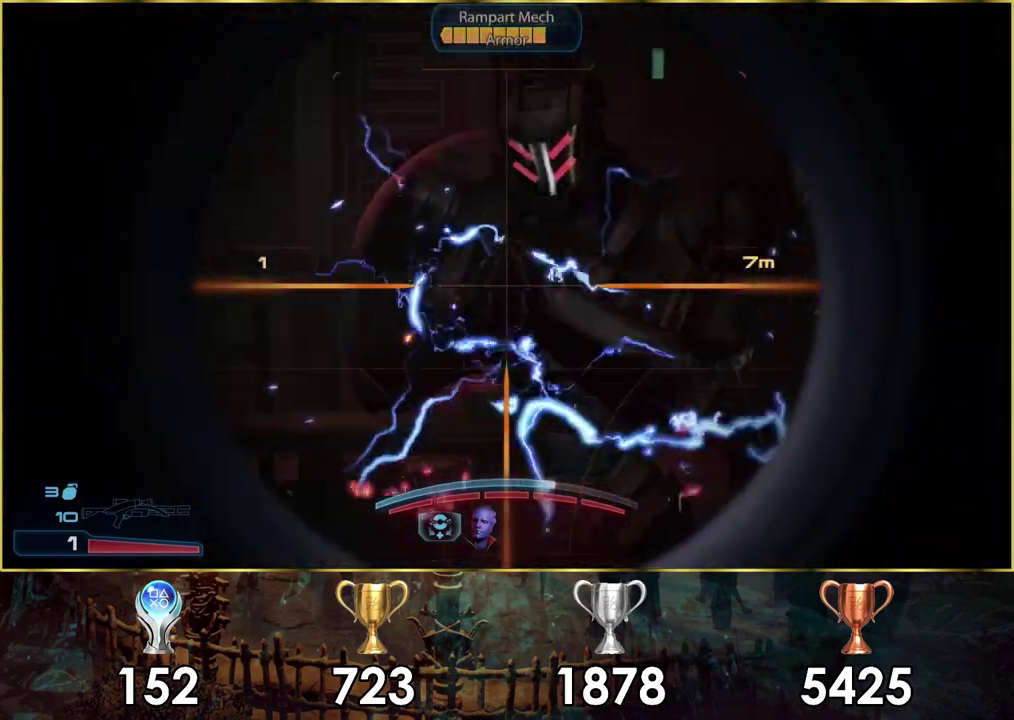
{"dt_ms": 400, "buttons": ["L2"], "left_stick": "center", "right_stick": "center"}
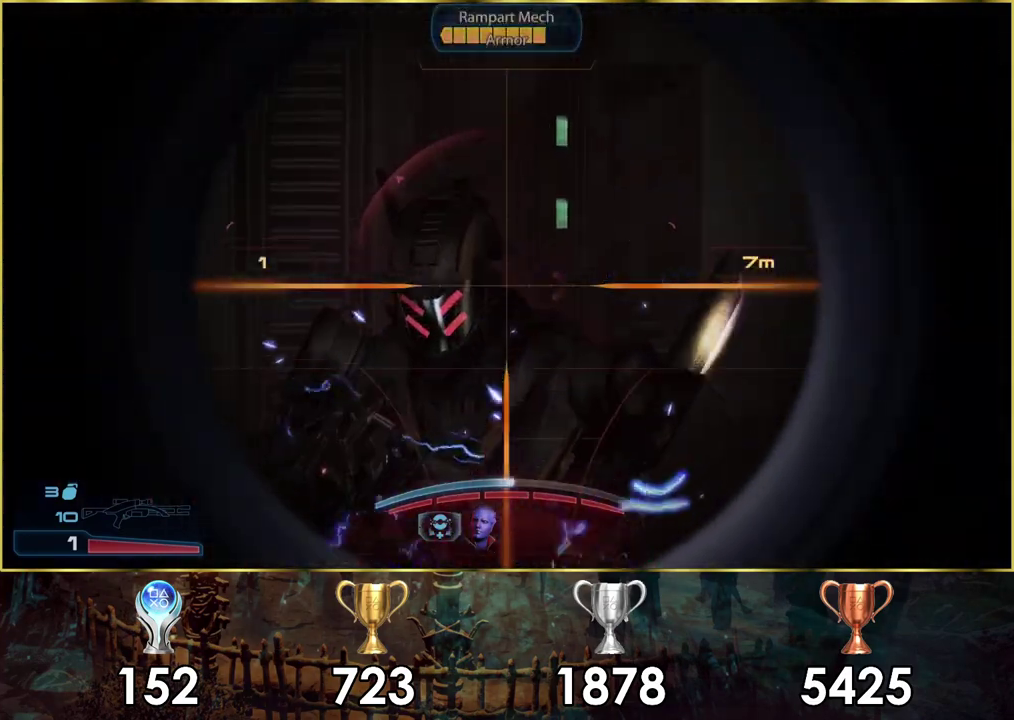
{"dt_ms": 200, "buttons": ["L2"], "left_stick": "center", "right_stick": "left", "events": [[33, "R1", "down"], [50, "R2", "down"], [133, "right_stick", "left"], [167, "R2", "up"], [183, "R1", "up"]]}
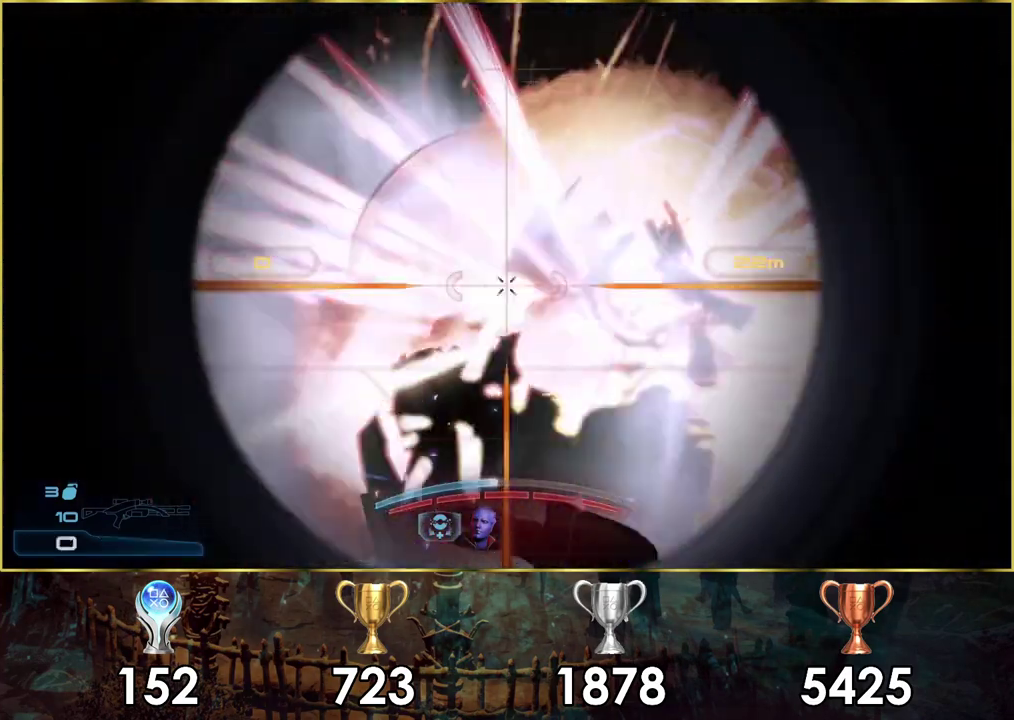
{"dt_ms": 300, "buttons": [], "left_stick": "left", "right_stick": "center", "events": [[50, "right_stick", "center"], [83, "L2", "up"], [200, "left_stick", "left"]]}
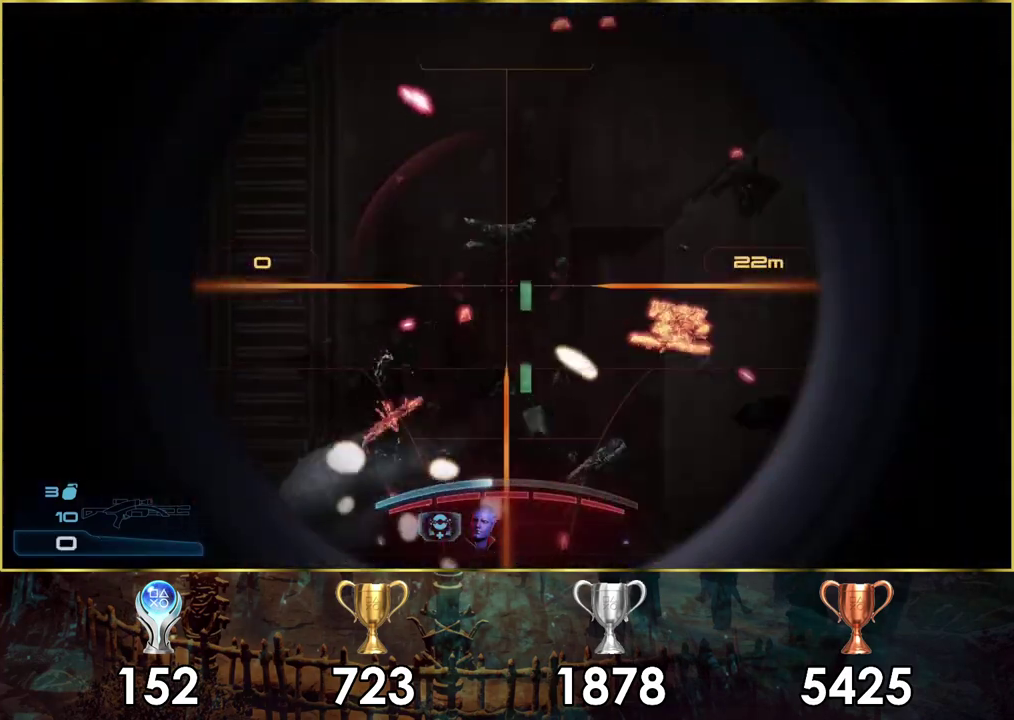
{"dt_ms": 400, "buttons": [], "left_stick": "up-right", "right_stick": "center", "events": [[100, "left_stick", "up-left"], [317, "left_stick", "up-right"]]}